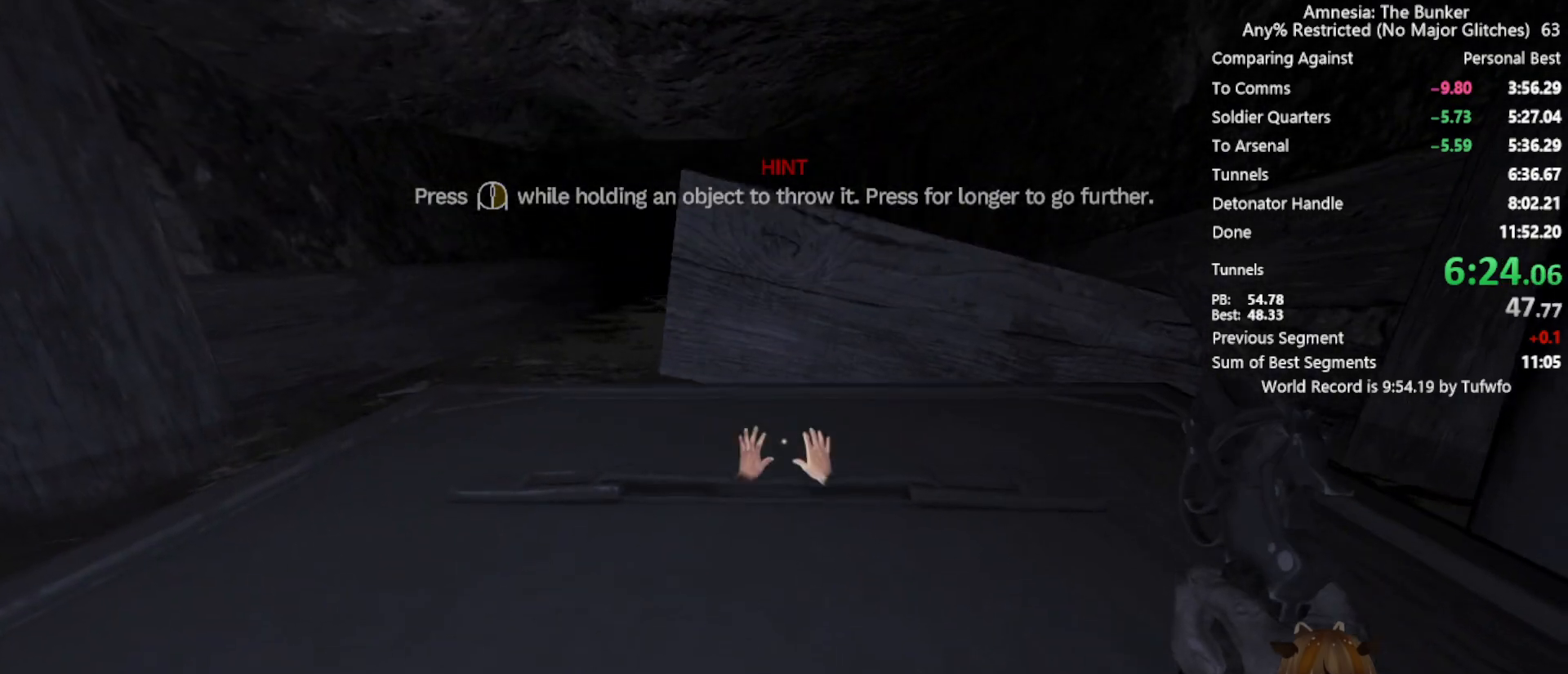
Gameplay with keyboard and mouse; each line is a JSON object with the keys and mouse buttons held at the frame after it. "events" lists presses ("down") and releases ("up") of "3", "4", "5", "a", "caps_lock", "d", "e", "f", "g", "q", "r", "s", "shift", "space", "t", "tab", "v", "w", "x", "z", "mouse_left", "mouse_wheel" and "mouse_right" between this image and that frame as [ms after this image, input, new state], when the widget could be followed in between. "mouse_left", "mouse_wheel", "mouse_right" = the "left", "wheel", "right" buttons of the "mouse" list. No other keys are recorded. "wheel" means that the mouse wheel is clicked or scrolled. Not read: 1 2 alt c ctrl mouse_move.
{"keys": ["shift", "w"], "mouse": ["right"], "events": [[83, "mouse_left", "up"], [133, "mouse_right", "up"], [183, "mouse_left", "down"], [233, "mouse_right", "down"], [267, "mouse_left", "up"], [267, "shift", "down"], [317, "mouse_right", "up"], [367, "mouse_left", "down"], [417, "mouse_right", "down"], [500, "mouse_left", "up"]]}
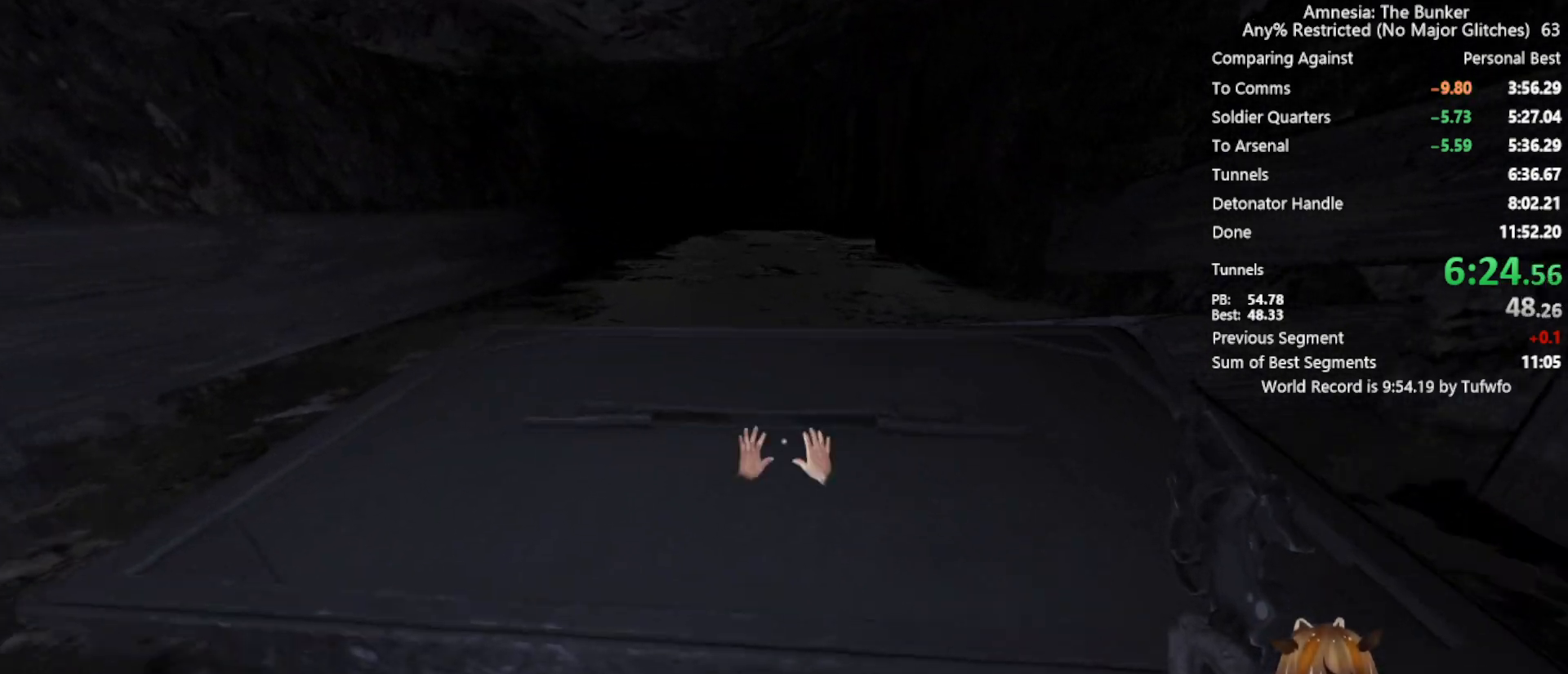
{"keys": ["shift", "w"], "mouse": ["right"], "events": [[50, "mouse_right", "up"], [117, "mouse_left", "down"], [150, "mouse_right", "down"], [250, "mouse_left", "up"], [300, "mouse_right", "up"], [333, "mouse_left", "down"], [383, "mouse_right", "down"], [483, "mouse_left", "up"]]}
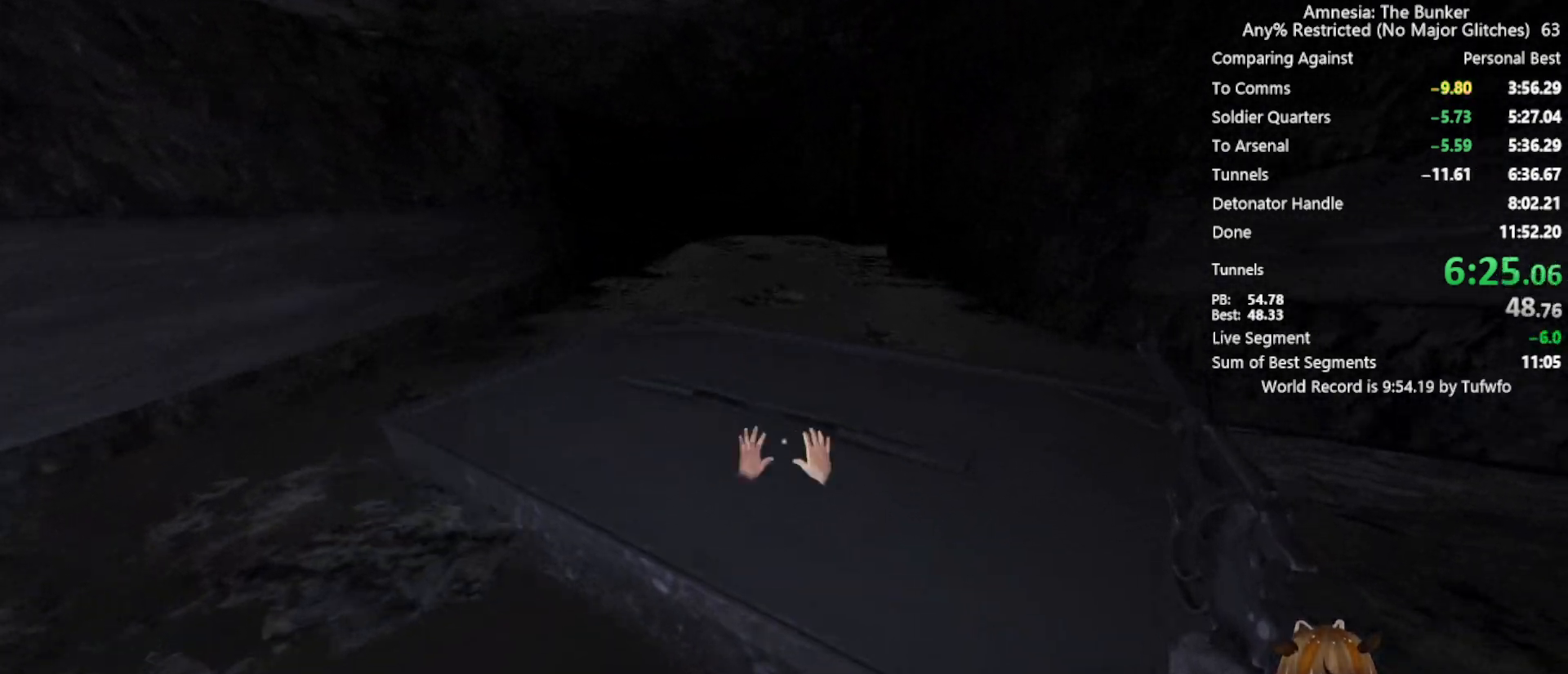
{"keys": ["shift", "w"], "mouse": ["left"], "events": [[33, "mouse_right", "up"], [167, "mouse_left", "down"], [217, "mouse_right", "down"], [317, "mouse_left", "up"], [350, "mouse_right", "up"], [500, "mouse_left", "down"]]}
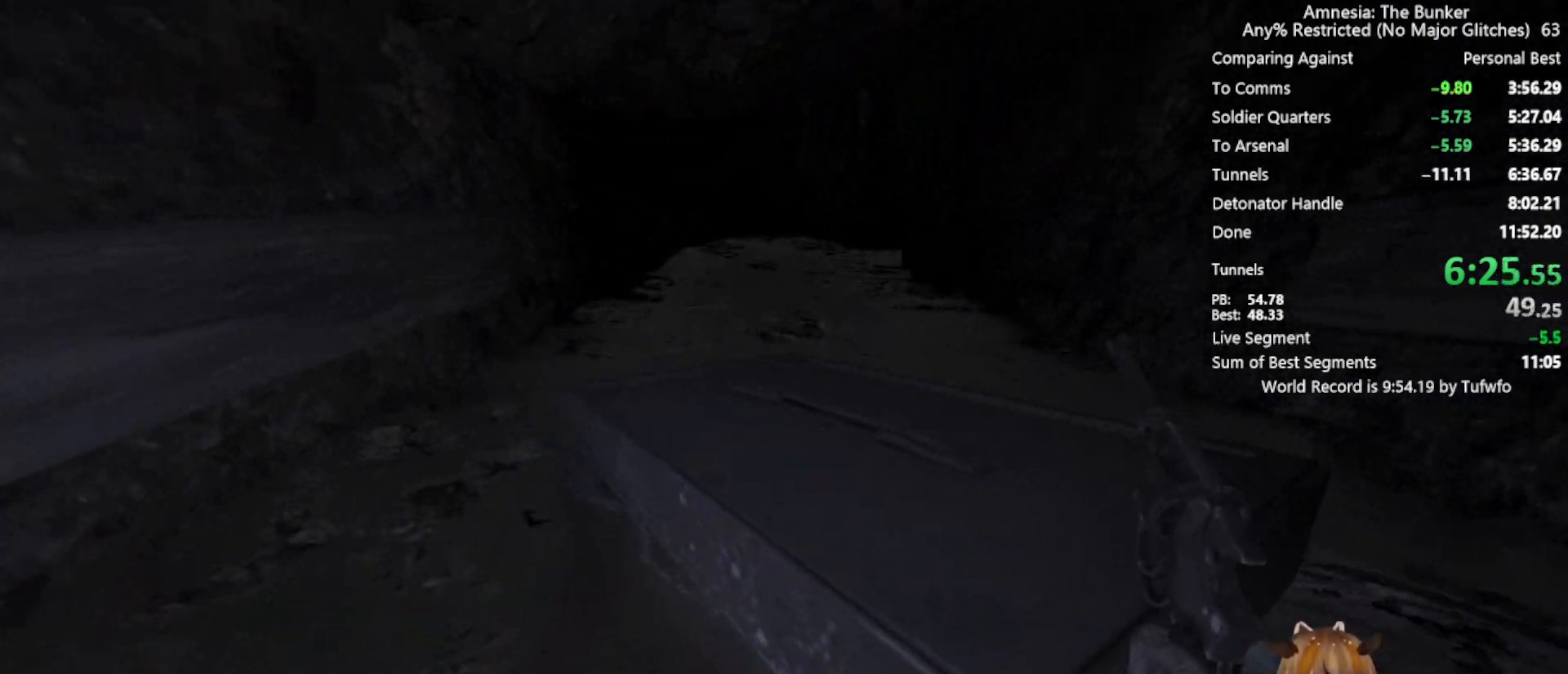
{"keys": ["shift", "w"], "mouse": [], "events": [[33, "mouse_right", "down"], [83, "mouse_left", "up"], [183, "mouse_right", "up"], [283, "mouse_left", "down"], [333, "d", "down"], [333, "mouse_right", "down"], [417, "d", "up"], [417, "mouse_left", "up"], [467, "mouse_right", "up"]]}
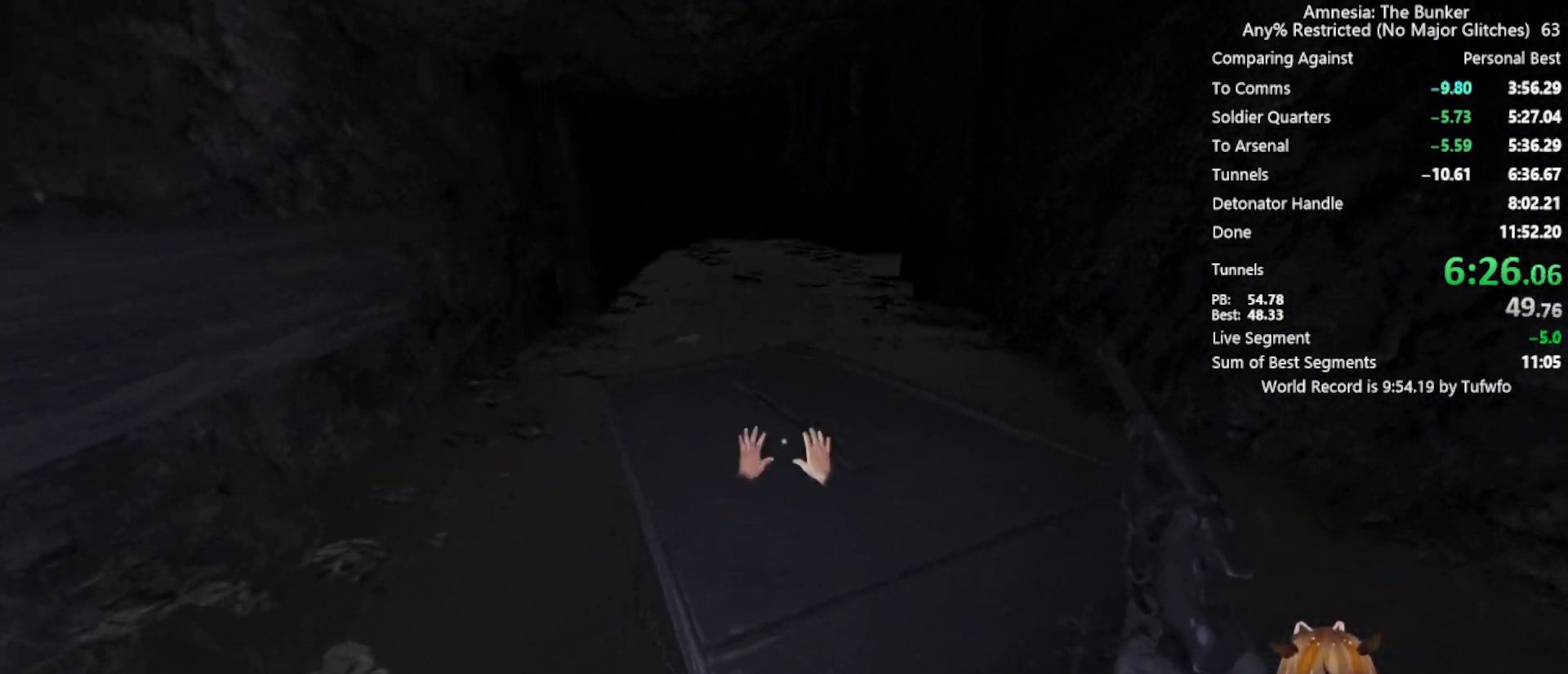
{"keys": ["shift", "w"], "mouse": ["right"], "events": [[117, "mouse_left", "down"], [150, "mouse_right", "down"], [233, "mouse_left", "up"], [283, "mouse_right", "up"], [383, "mouse_left", "down"], [433, "mouse_right", "down"], [483, "mouse_left", "up"]]}
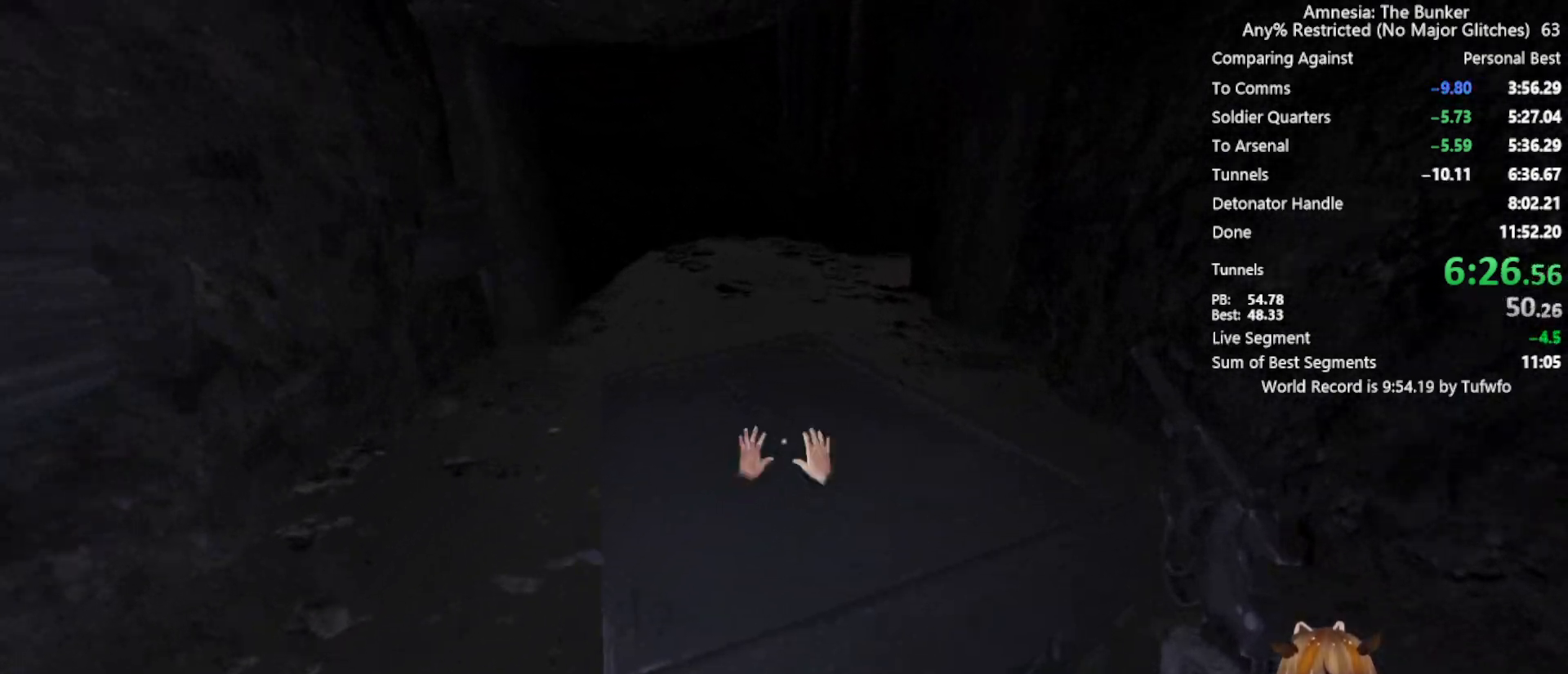
{"keys": ["shift", "w"], "mouse": ["left", "right"], "events": [[83, "mouse_right", "up"], [133, "mouse_left", "down"], [217, "mouse_right", "down"], [250, "mouse_left", "up"], [300, "mouse_right", "up"], [400, "mouse_left", "down"], [450, "mouse_right", "down"]]}
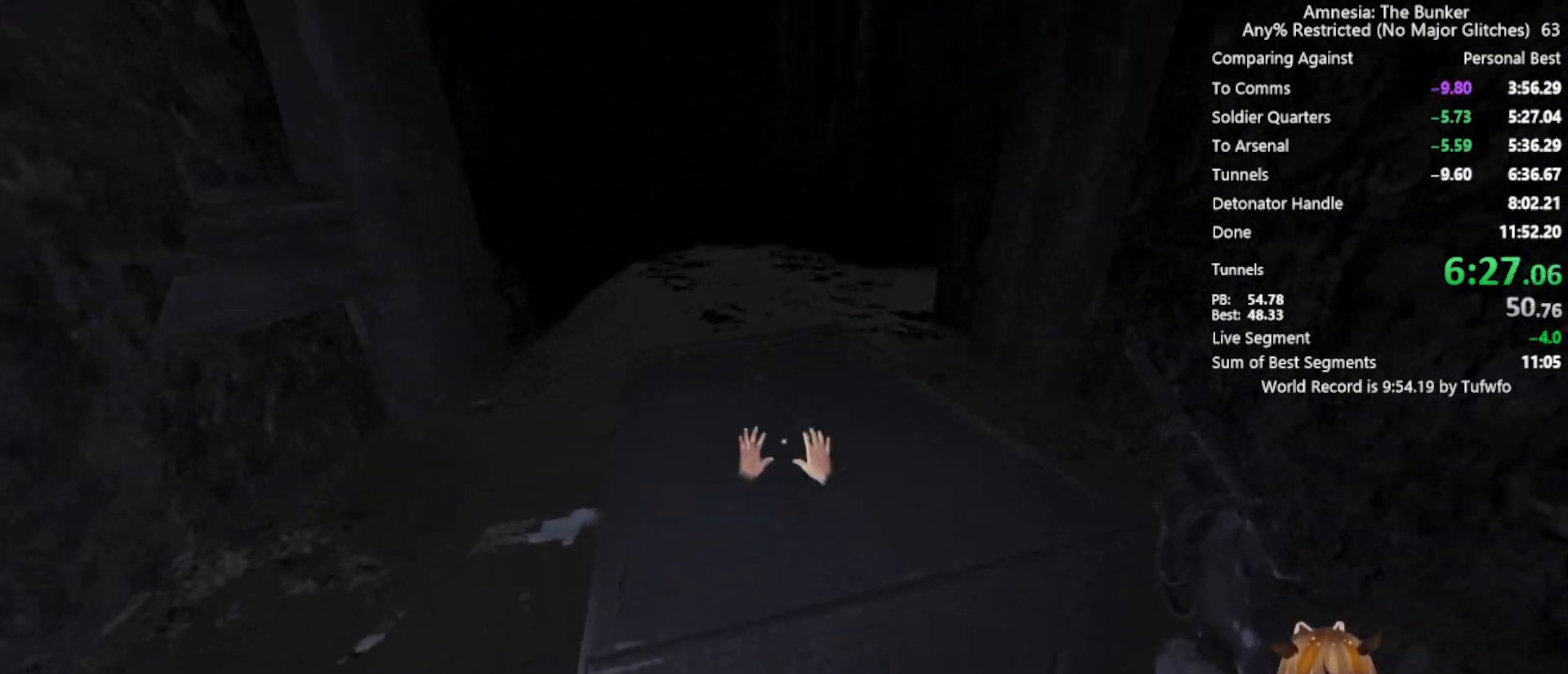
{"keys": ["shift", "w"], "mouse": ["left", "right"], "events": [[33, "mouse_left", "up"], [83, "mouse_right", "up"], [183, "mouse_left", "down"], [233, "mouse_right", "down"], [317, "mouse_left", "up"], [367, "mouse_right", "up"], [467, "mouse_left", "down"], [500, "mouse_right", "down"]]}
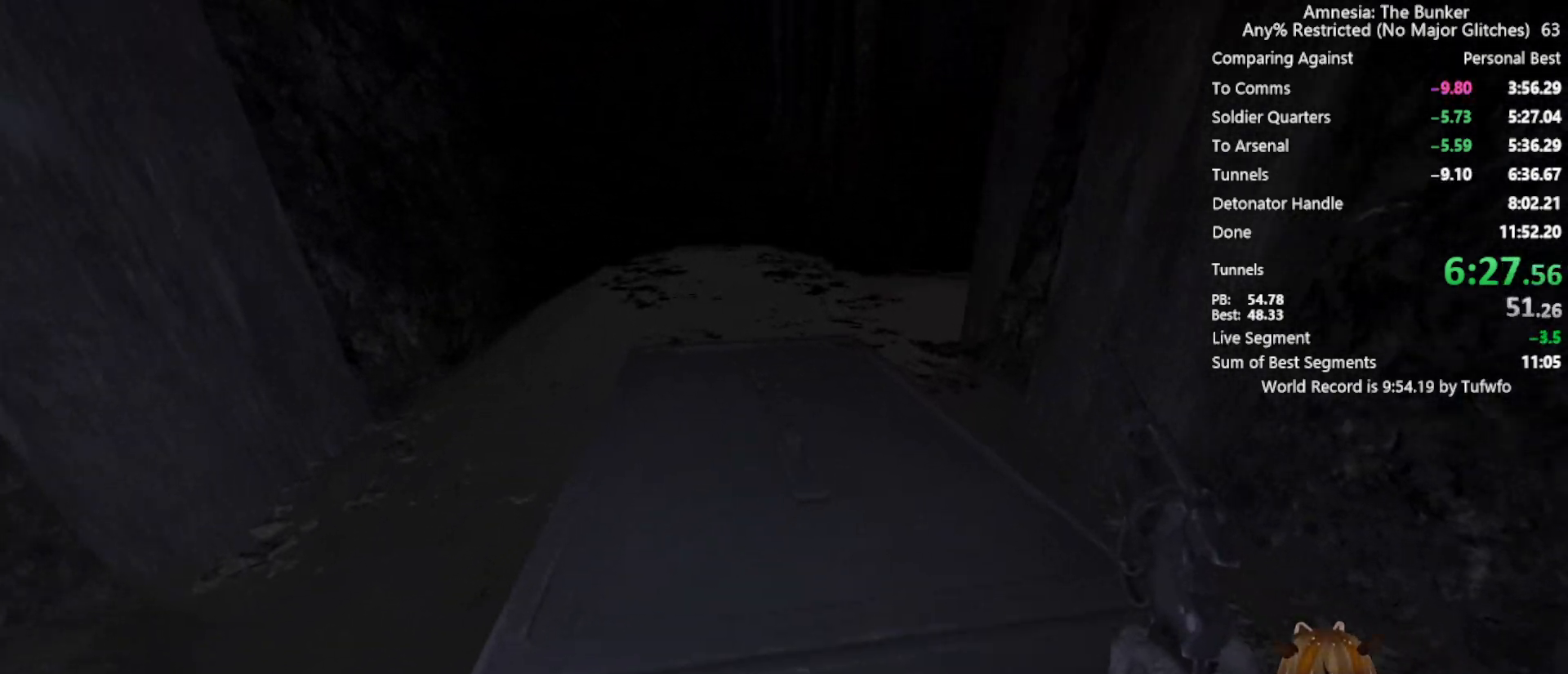
{"keys": ["shift", "w"], "mouse": [], "events": [[100, "mouse_left", "up"], [150, "mouse_right", "up"], [250, "mouse_left", "down"], [283, "mouse_right", "down"], [333, "mouse_left", "up"], [433, "mouse_right", "up"]]}
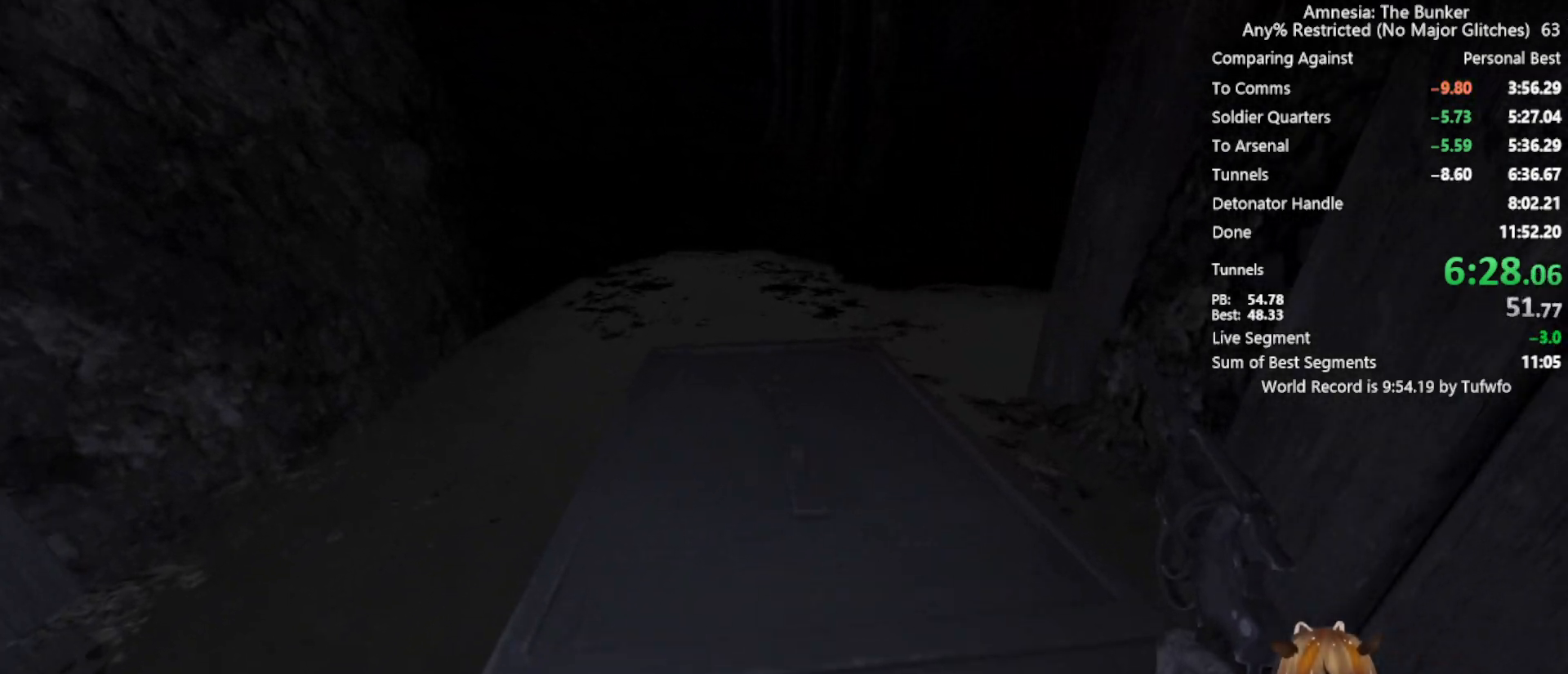
{"keys": ["d", "shift", "w"], "mouse": [], "events": [[17, "mouse_left", "down"], [67, "mouse_right", "down"], [167, "mouse_left", "up"], [217, "mouse_right", "up"], [300, "mouse_left", "down"], [350, "mouse_right", "down"], [450, "d", "down"], [450, "mouse_left", "up"], [483, "mouse_right", "up"]]}
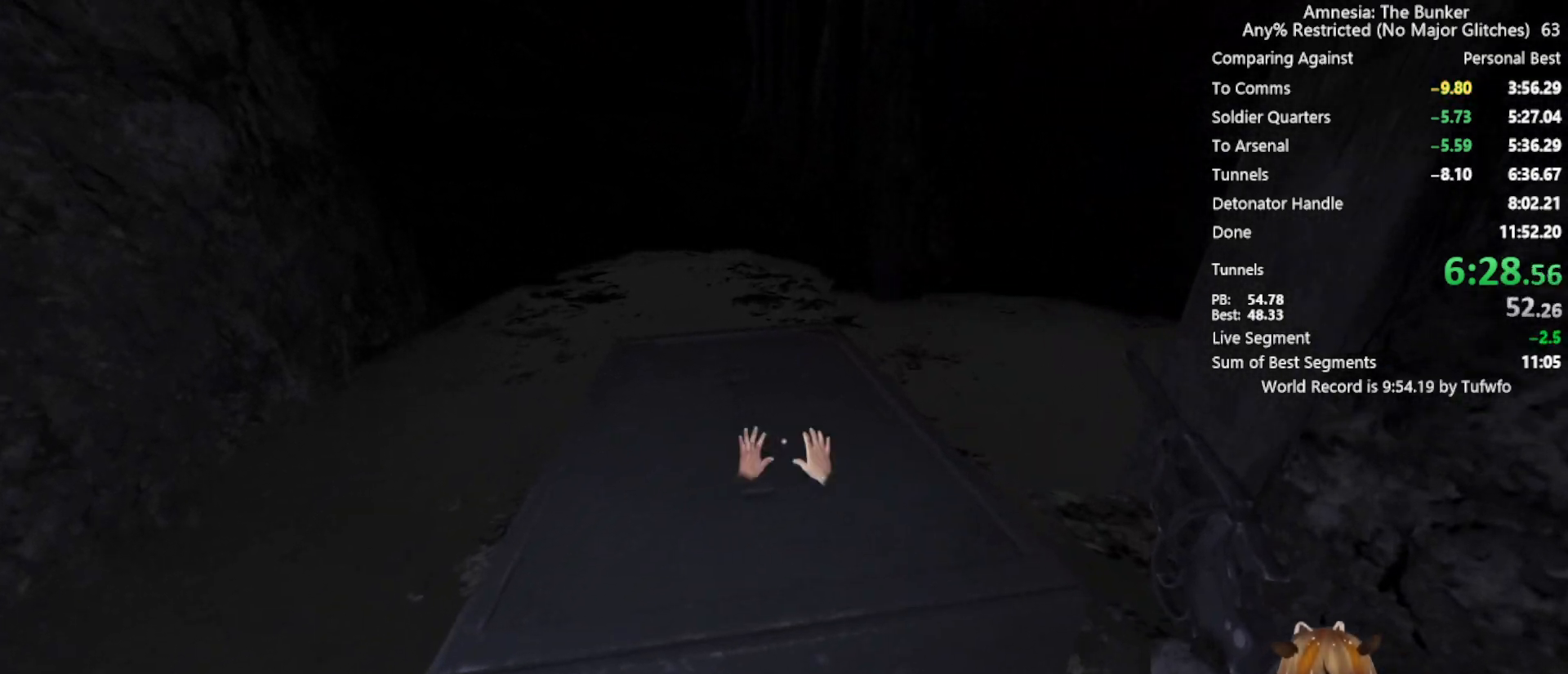
{"keys": ["d", "shift", "w"], "mouse": [], "events": [[33, "mouse_left", "down"], [83, "d", "up"], [83, "mouse_right", "down"], [133, "d", "down"], [217, "mouse_left", "up"], [217, "mouse_right", "up"], [317, "mouse_left", "down"], [367, "mouse_right", "down"], [467, "mouse_left", "up"], [500, "mouse_right", "up"]]}
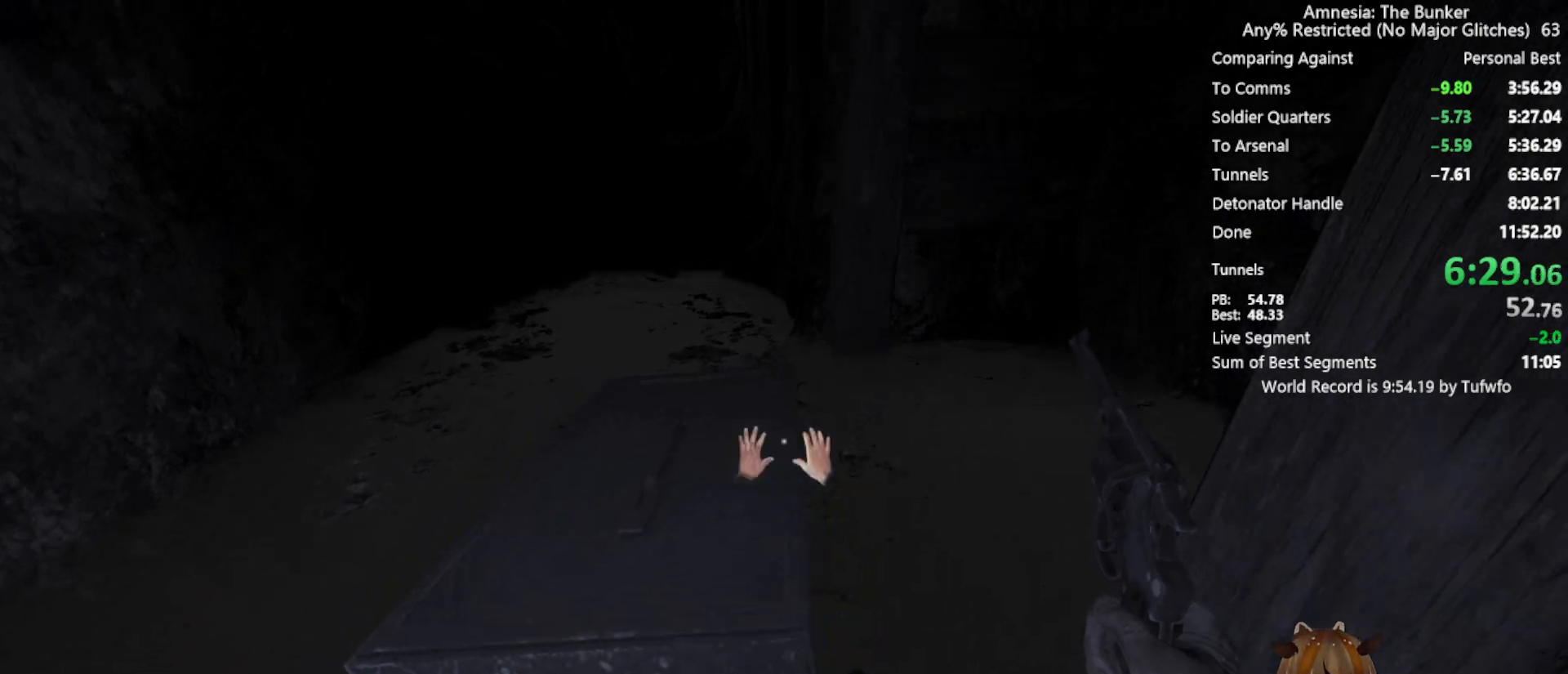
{"keys": ["a", "shift", "w"], "mouse": [], "events": [[50, "mouse_left", "down"], [100, "a", "down"], [100, "mouse_right", "down"], [150, "mouse_left", "up"], [200, "d", "up"], [250, "mouse_right", "up"]]}
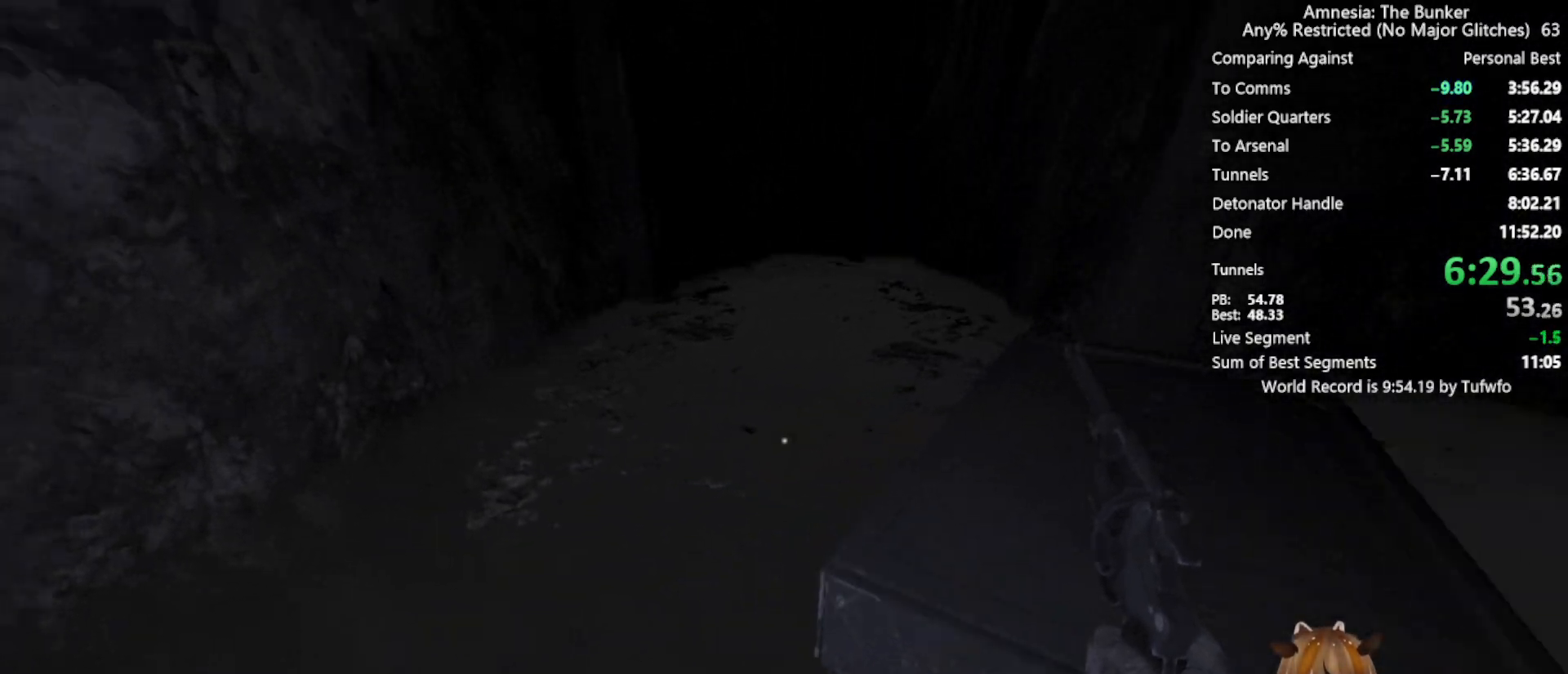
{"keys": ["shift", "w"], "mouse": [], "events": [[17, "a", "up"], [167, "a", "down"], [267, "a", "up"]]}
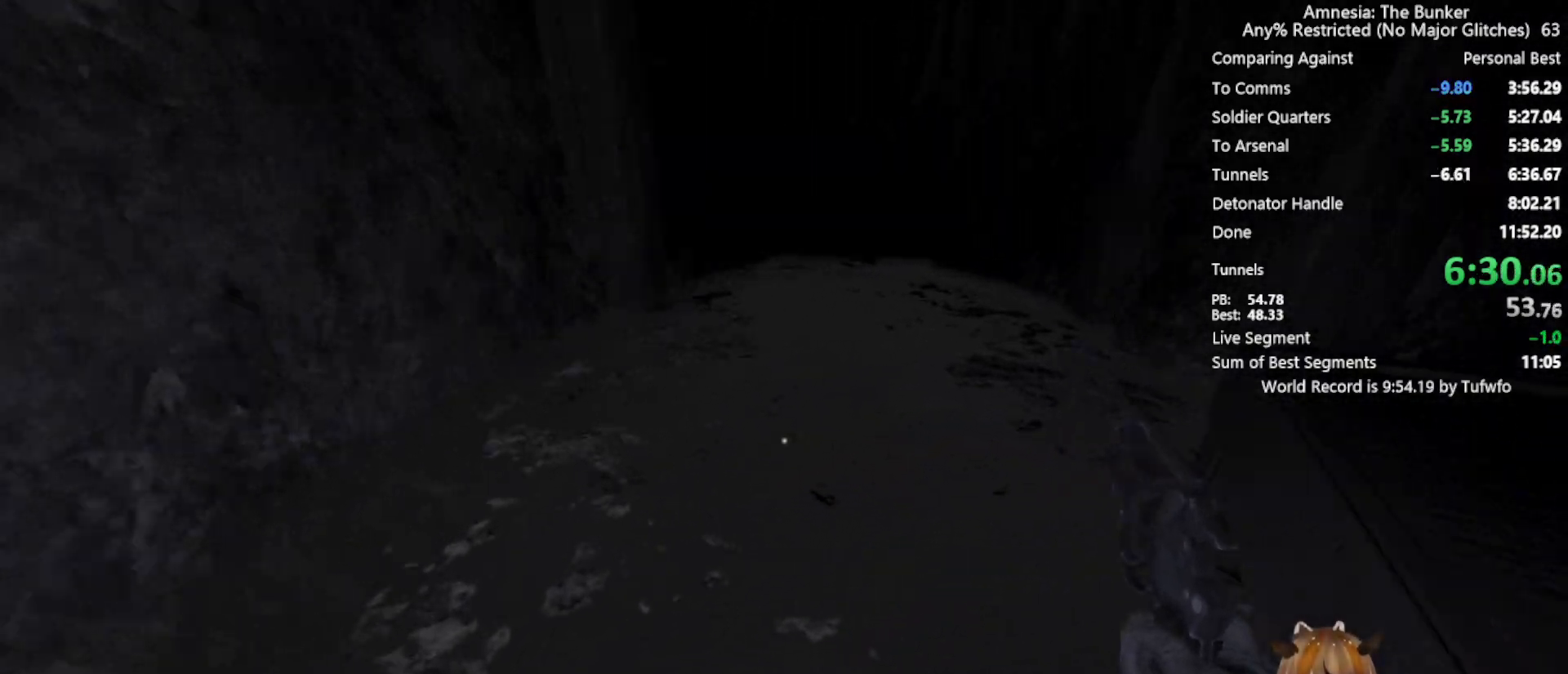
{"keys": ["shift", "w"], "mouse": [], "events": []}
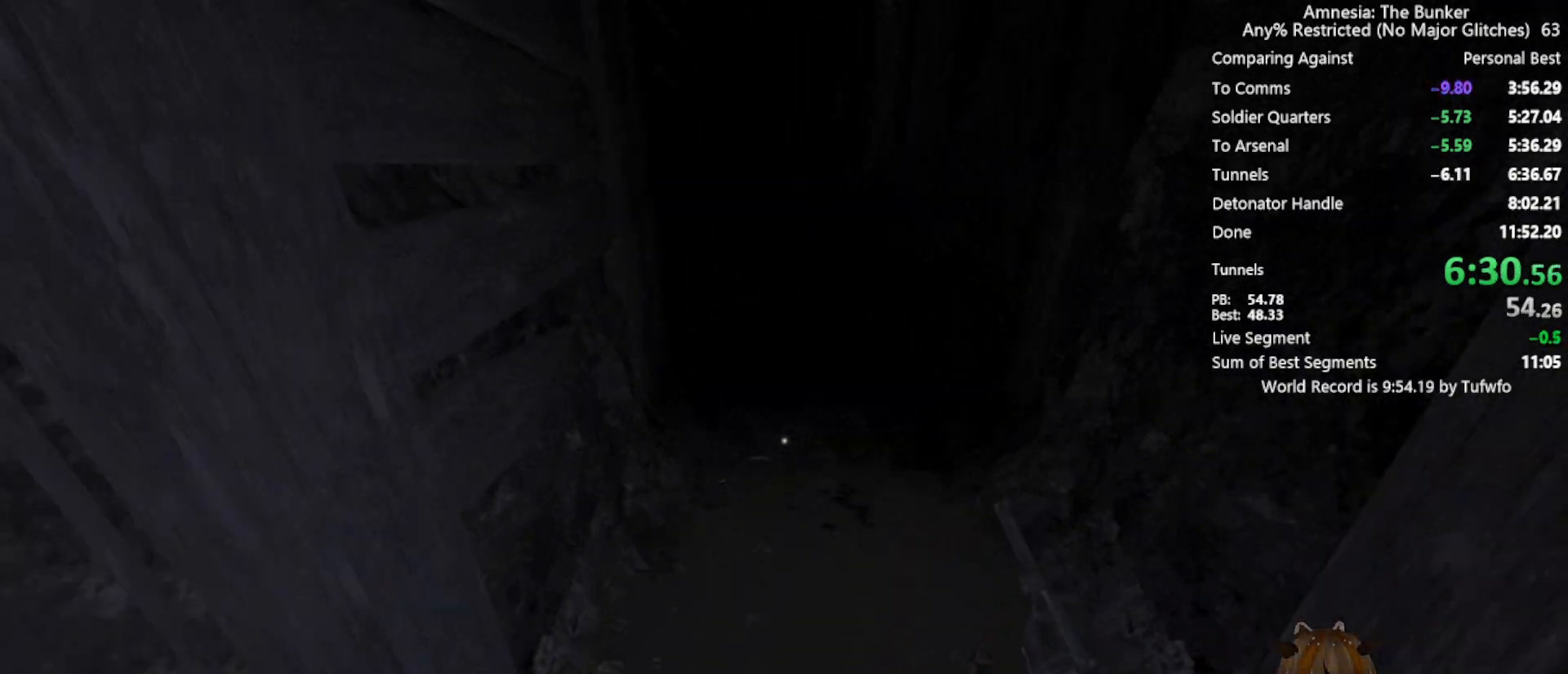
{"keys": ["shift", "w"], "mouse": [], "events": []}
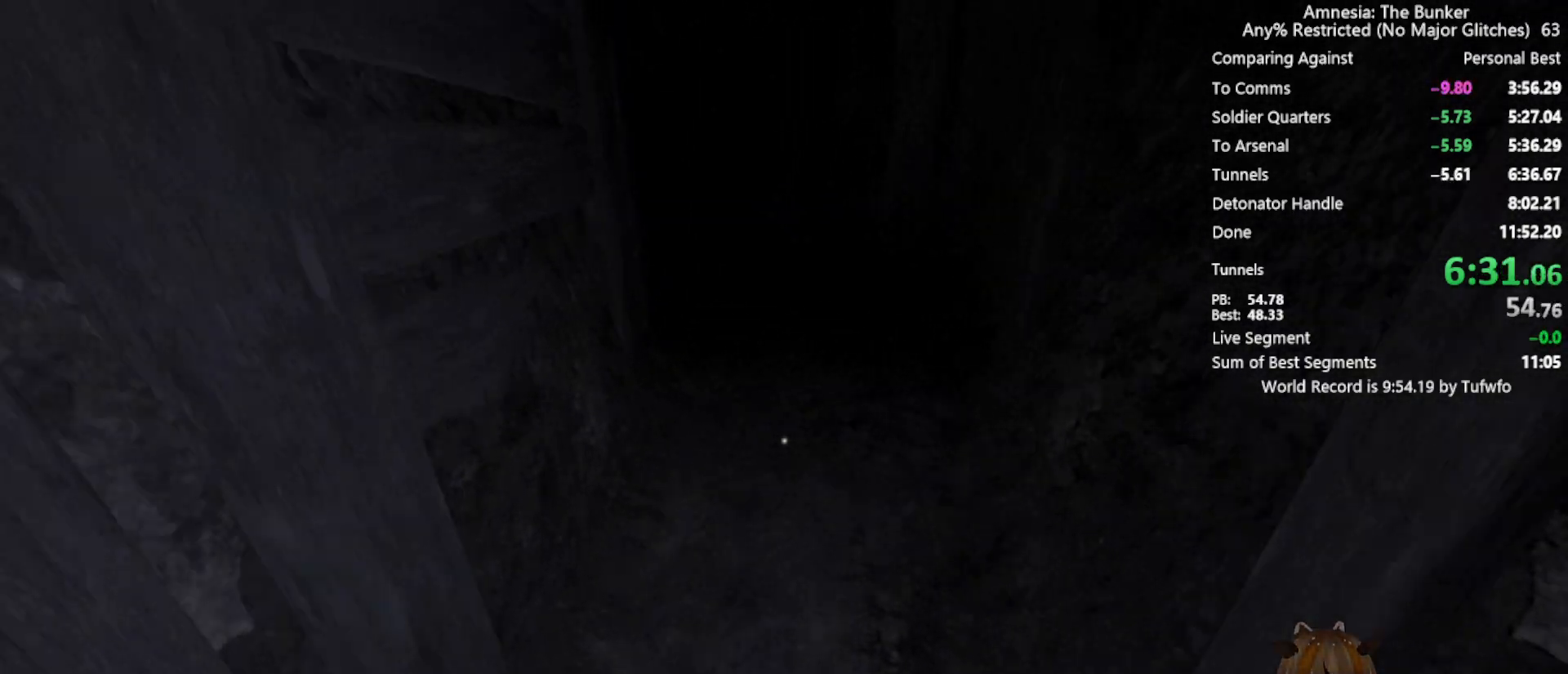
{"keys": ["shift", "w"], "mouse": [], "events": []}
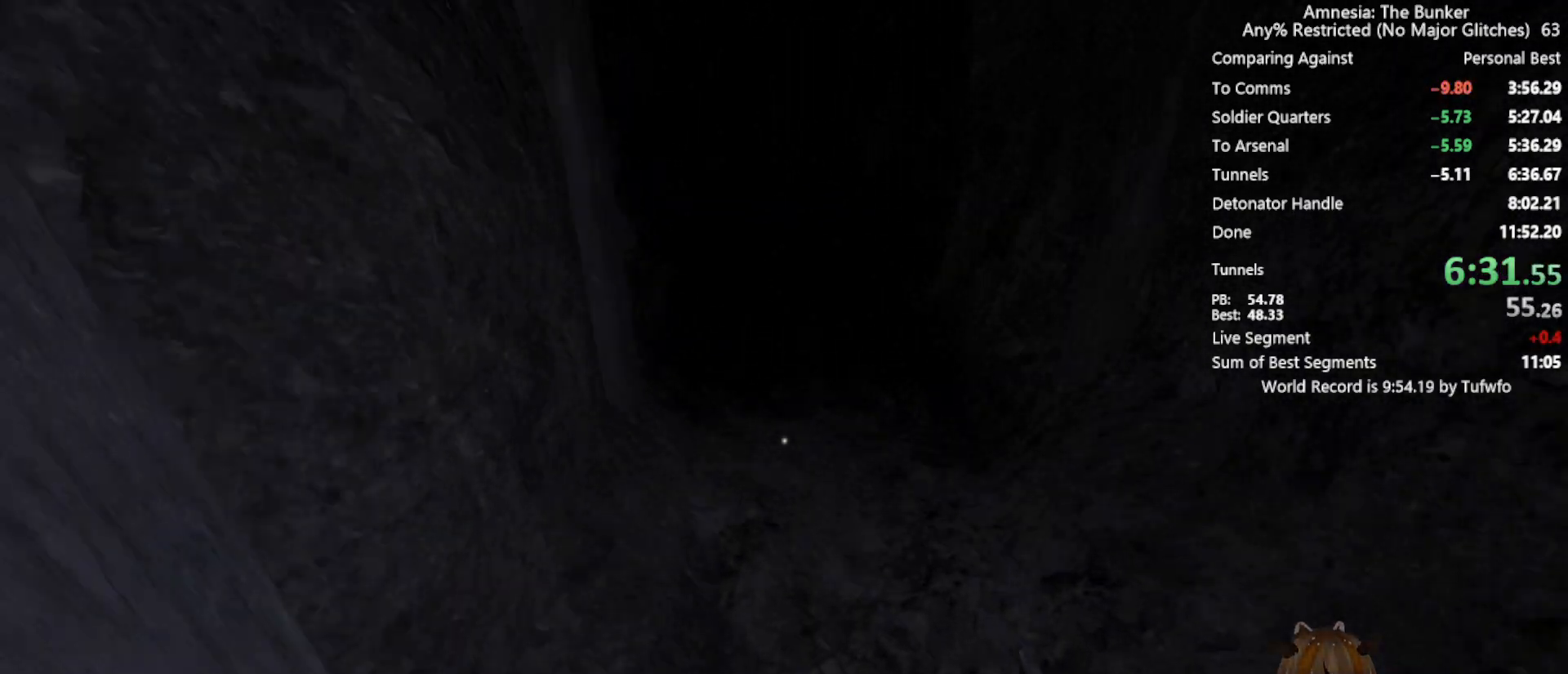
{"keys": ["shift", "w"], "mouse": [], "events": []}
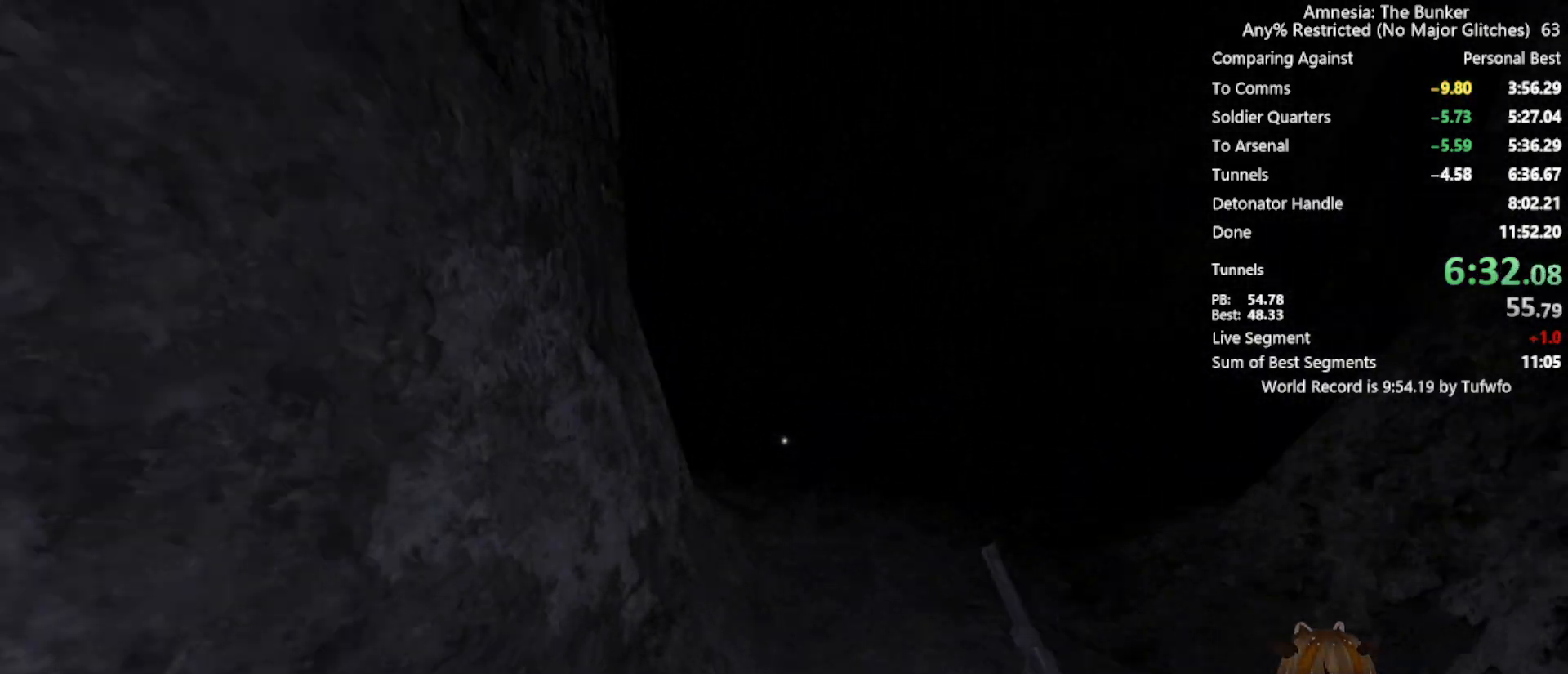
{"keys": ["shift", "w"], "mouse": [], "events": []}
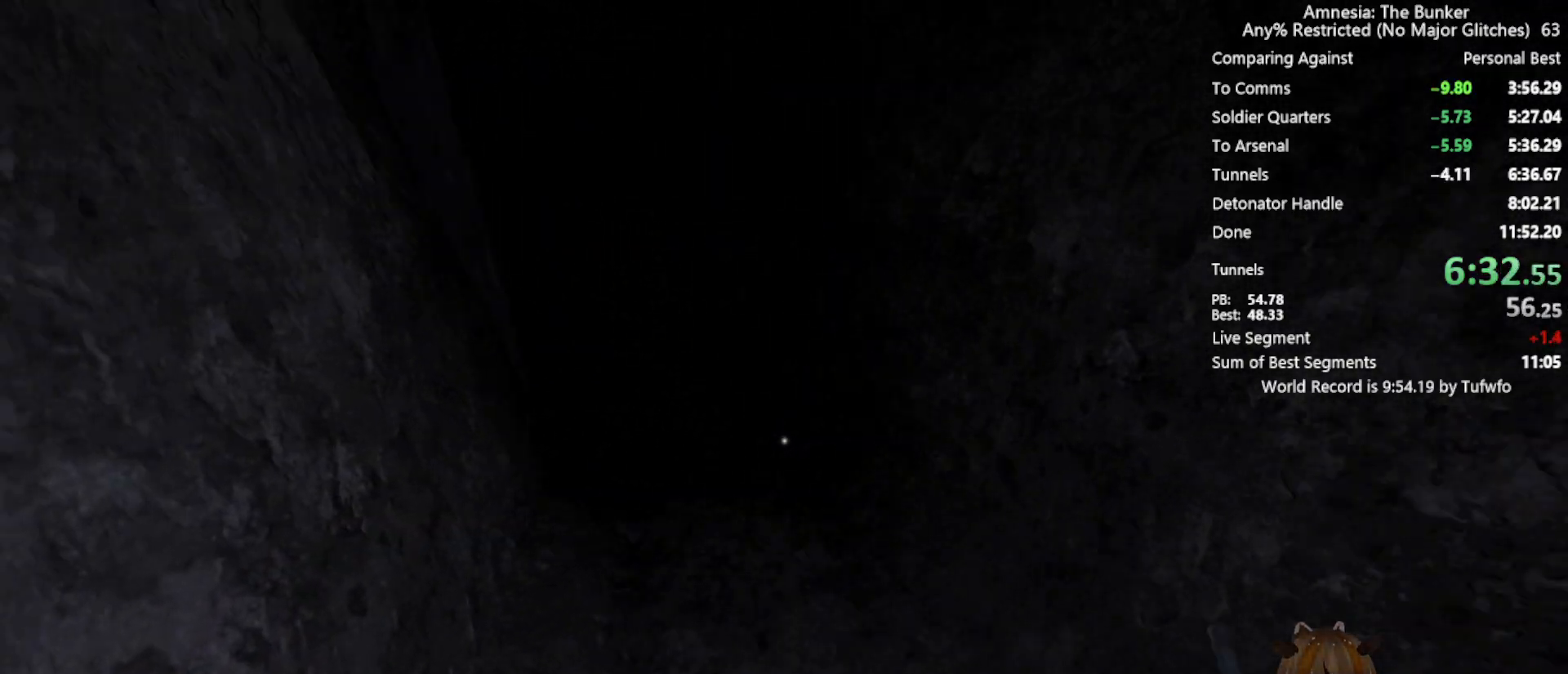
{"keys": ["shift", "w"], "mouse": [], "events": []}
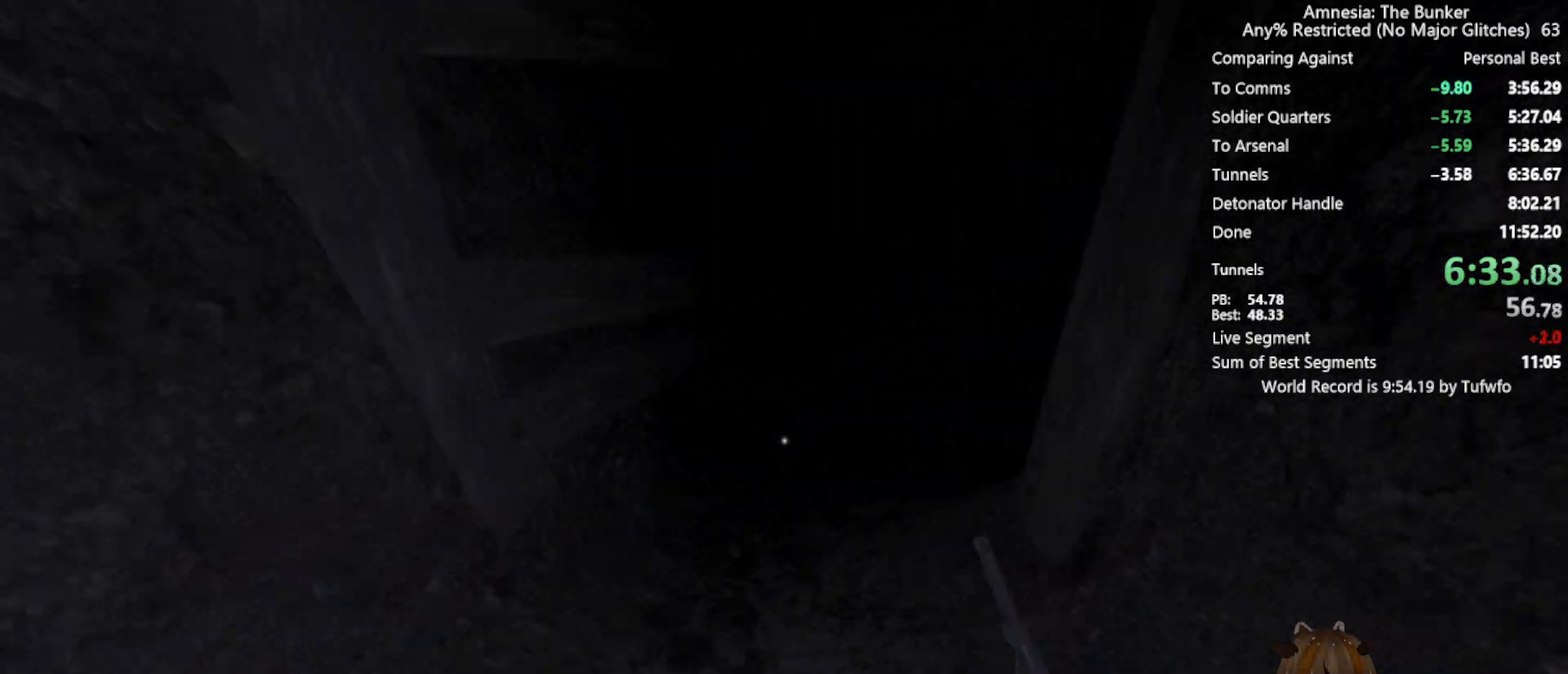
{"keys": ["shift", "w"], "mouse": [], "events": []}
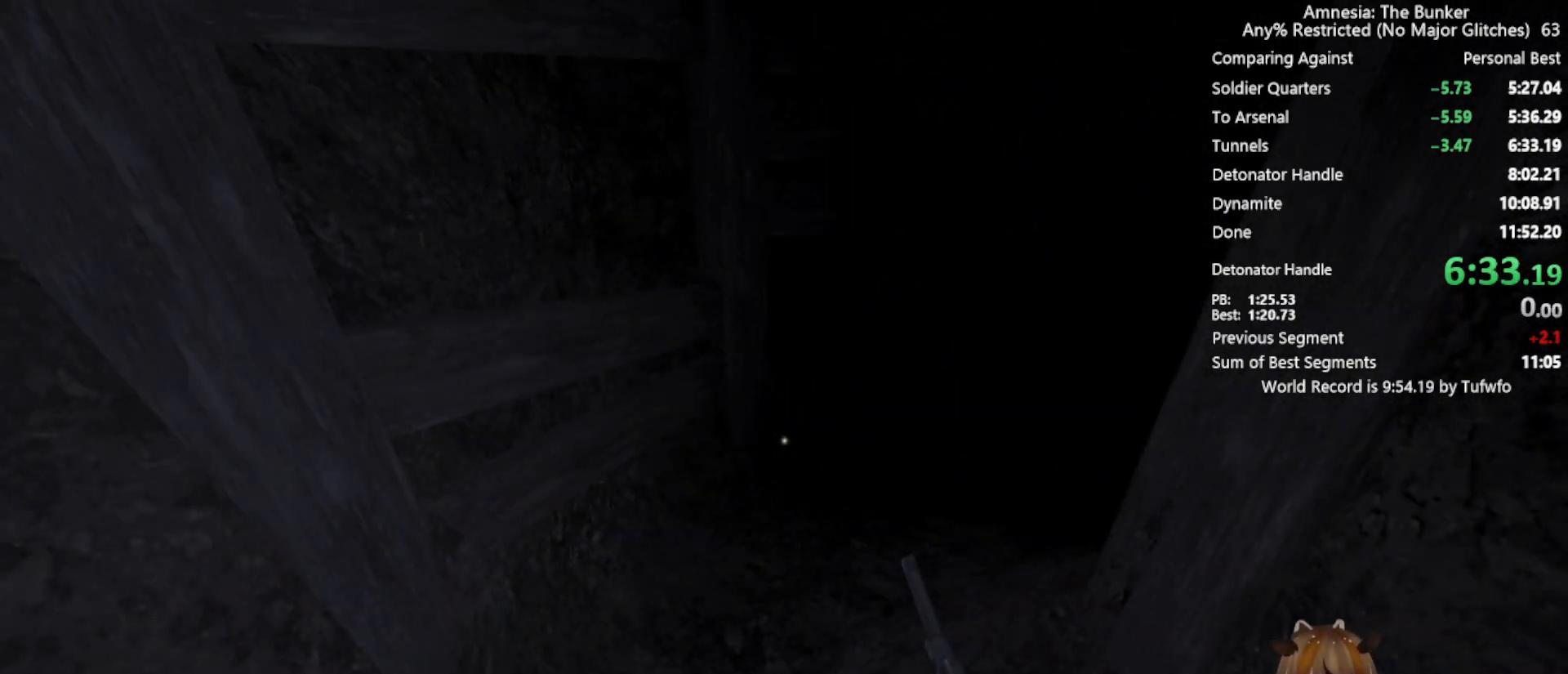
{"keys": ["shift", "w"], "mouse": [], "events": []}
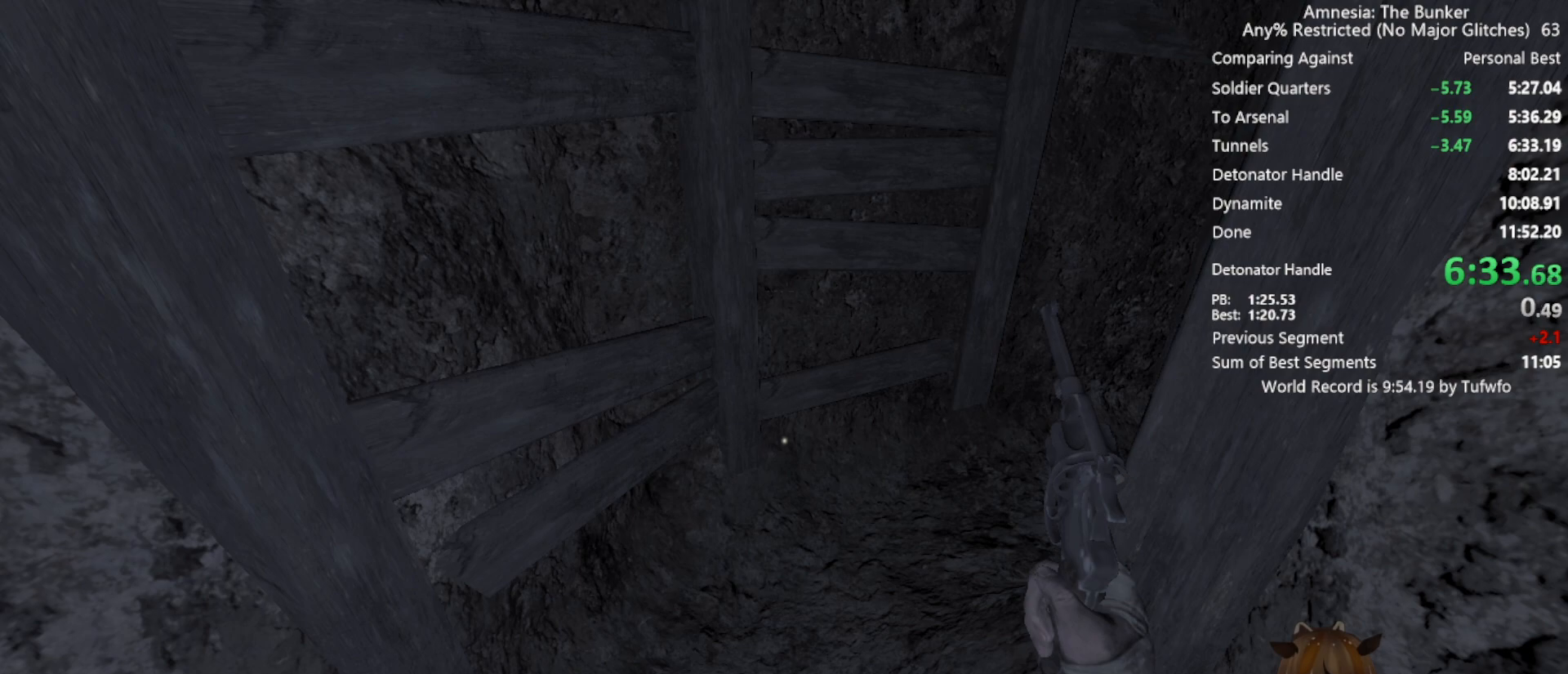
{"keys": ["shift", "w"], "mouse": [], "events": []}
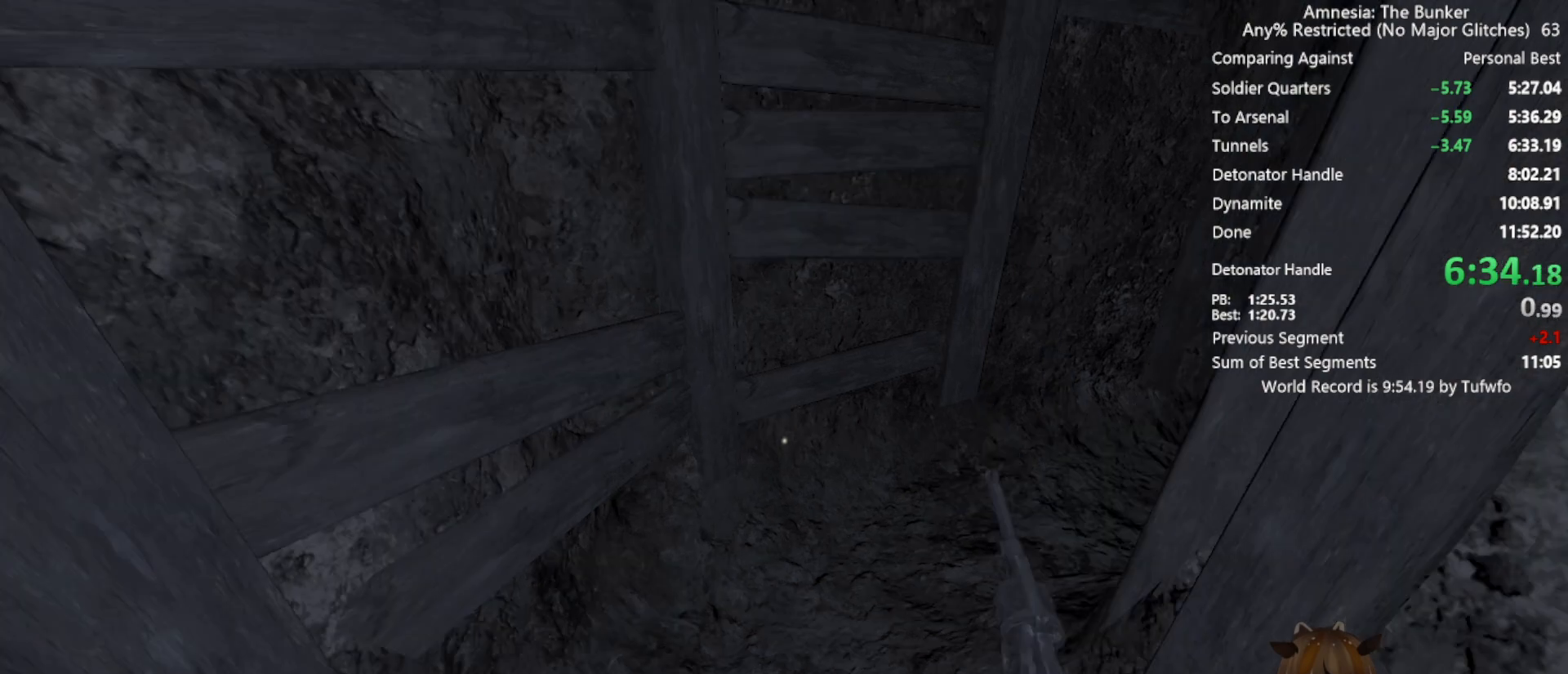
{"keys": ["shift", "w"], "mouse": [], "events": []}
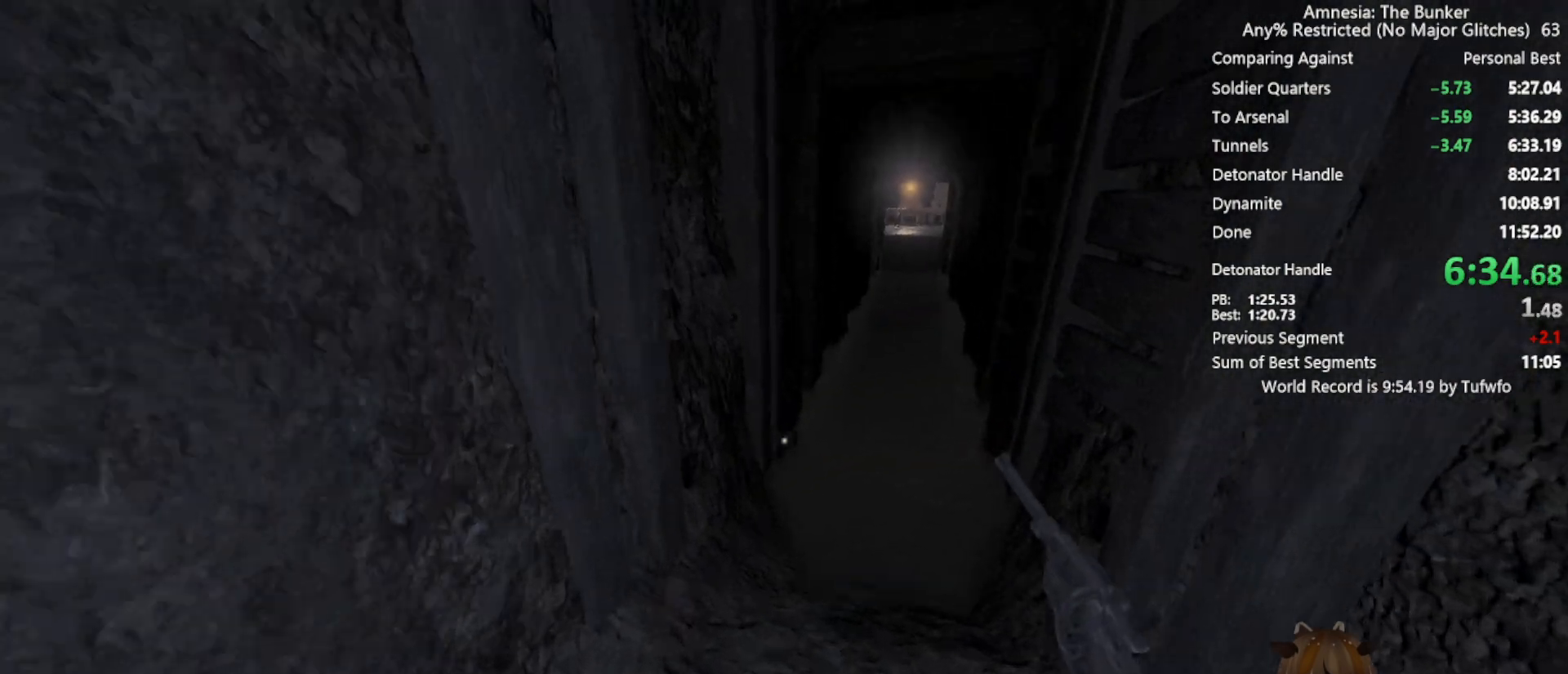
{"keys": ["shift", "w"], "mouse": [], "events": [[50, "3", "down"], [150, "3", "up"]]}
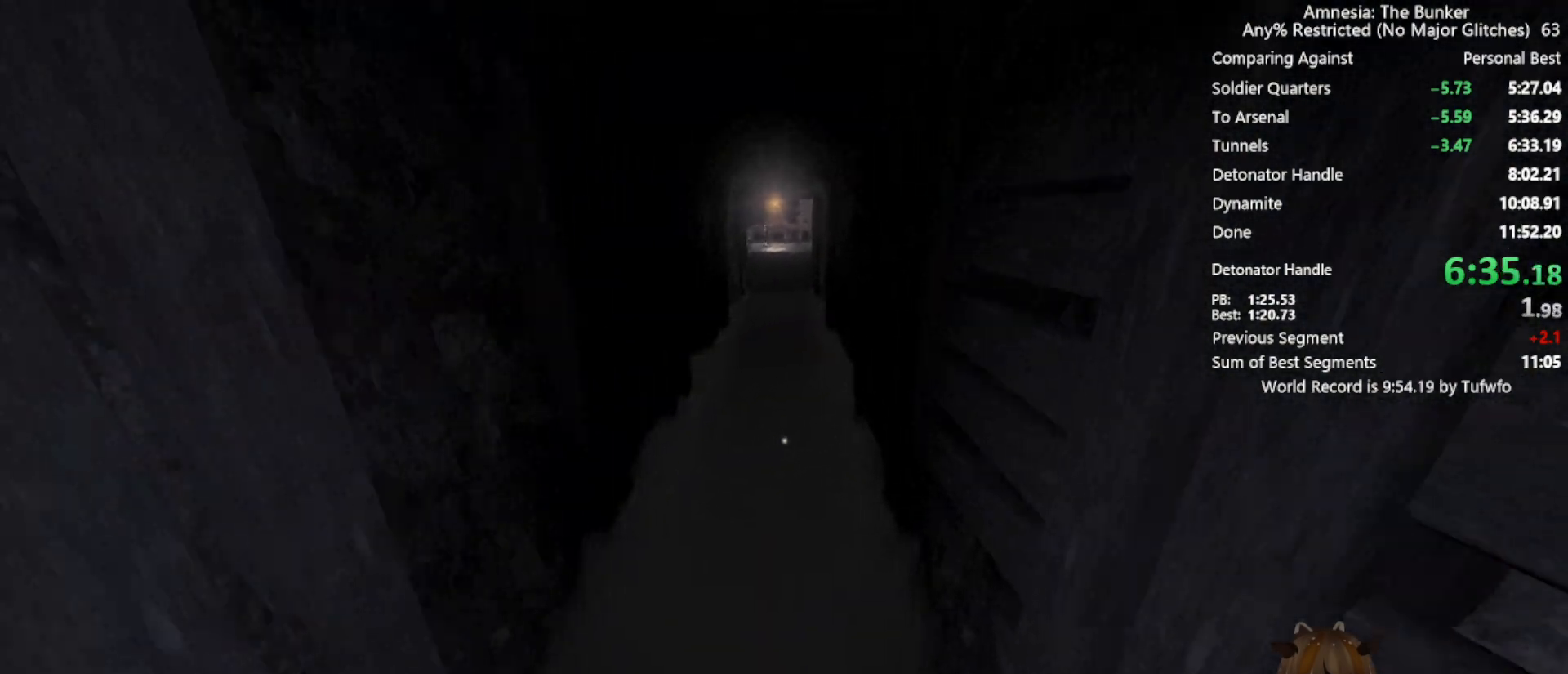
{"keys": ["shift", "space", "w"], "mouse": [], "events": [[300, "space", "down"]]}
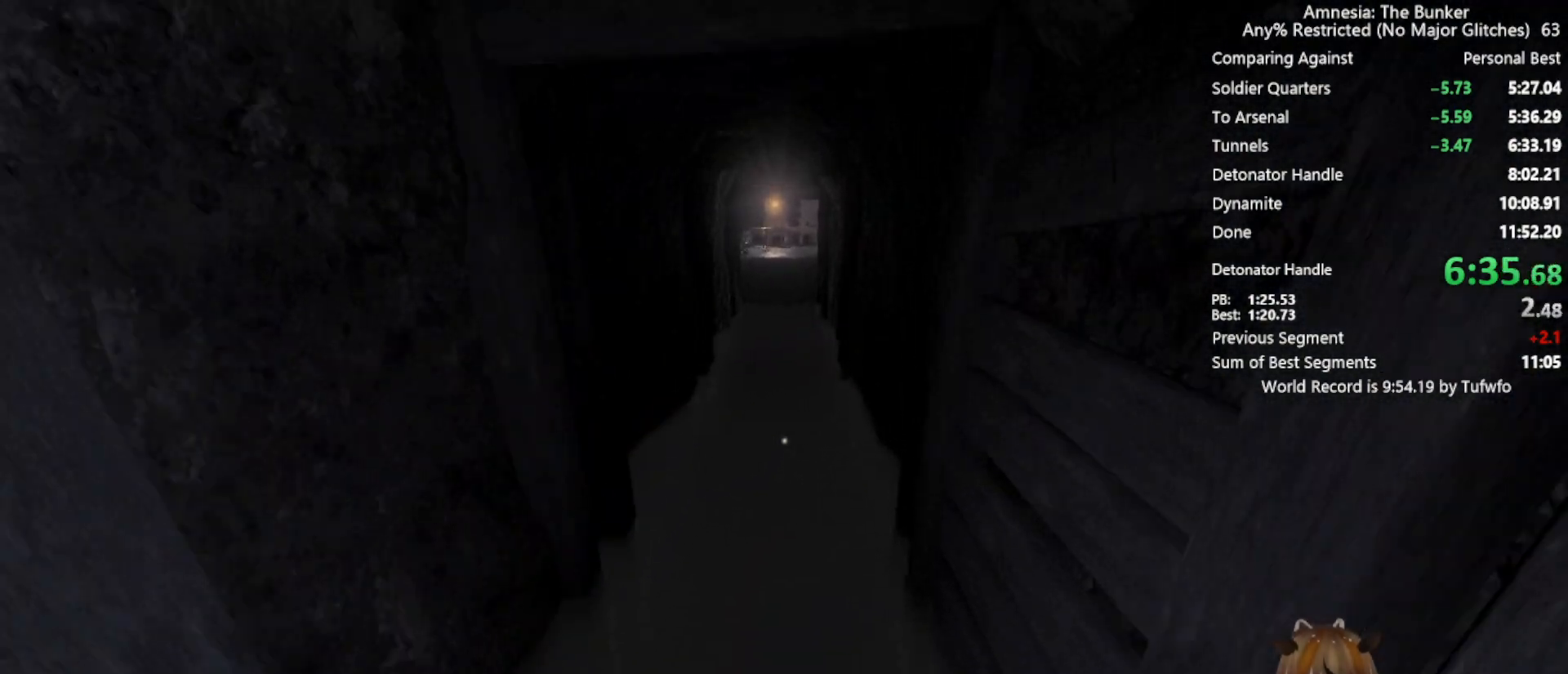
{"keys": ["shift", "w"], "mouse": [], "events": [[417, "space", "up"]]}
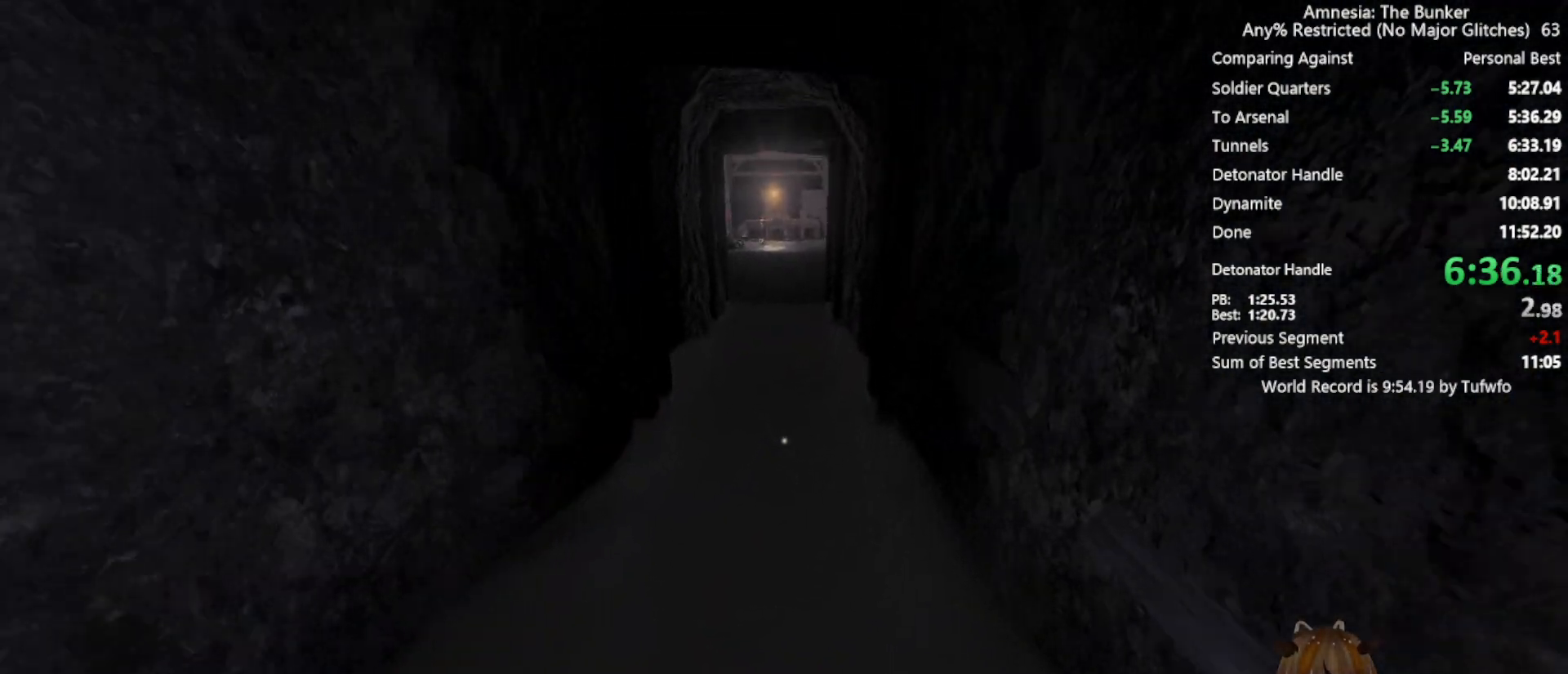
{"keys": ["shift", "space", "w"], "mouse": [], "events": [[283, "space", "down"]]}
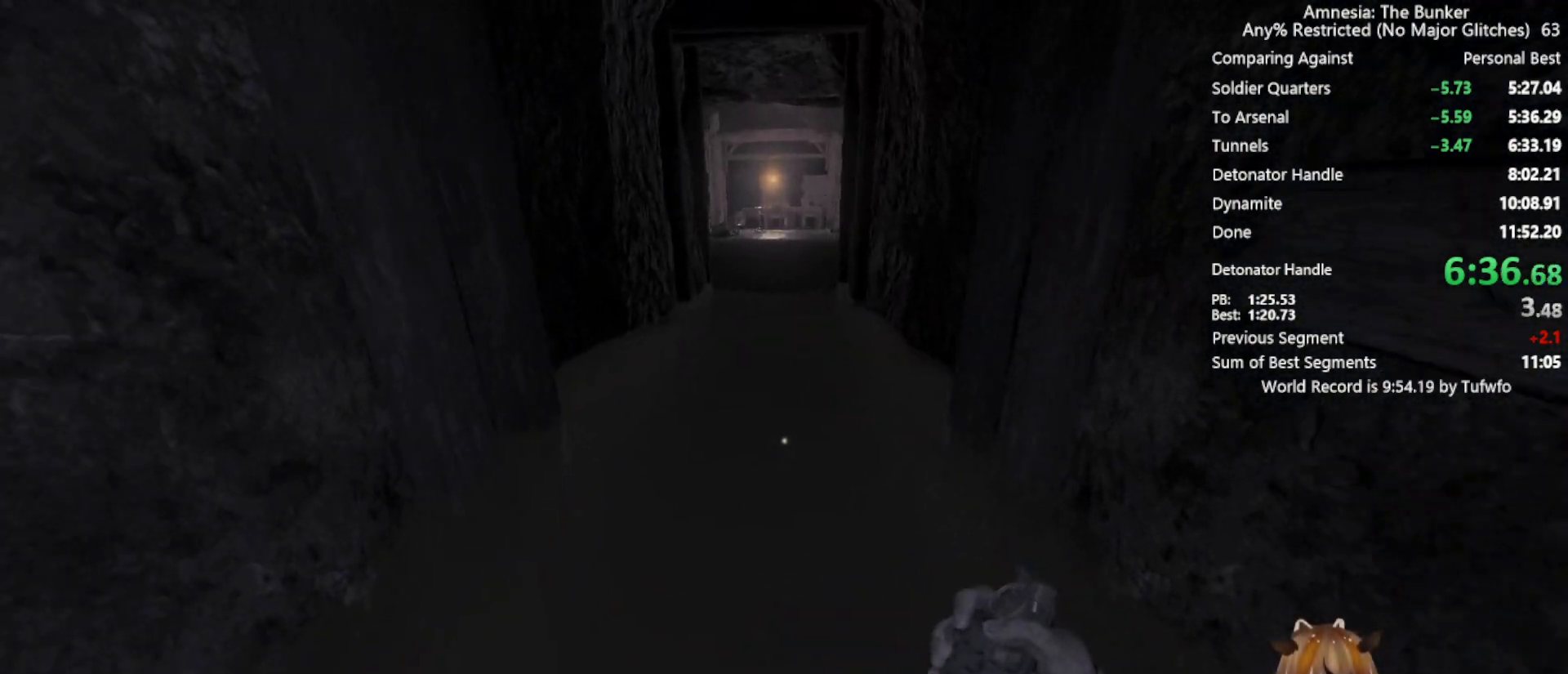
{"keys": ["shift", "space", "w"], "mouse": [], "events": [[217, "space", "up"], [450, "space", "down"]]}
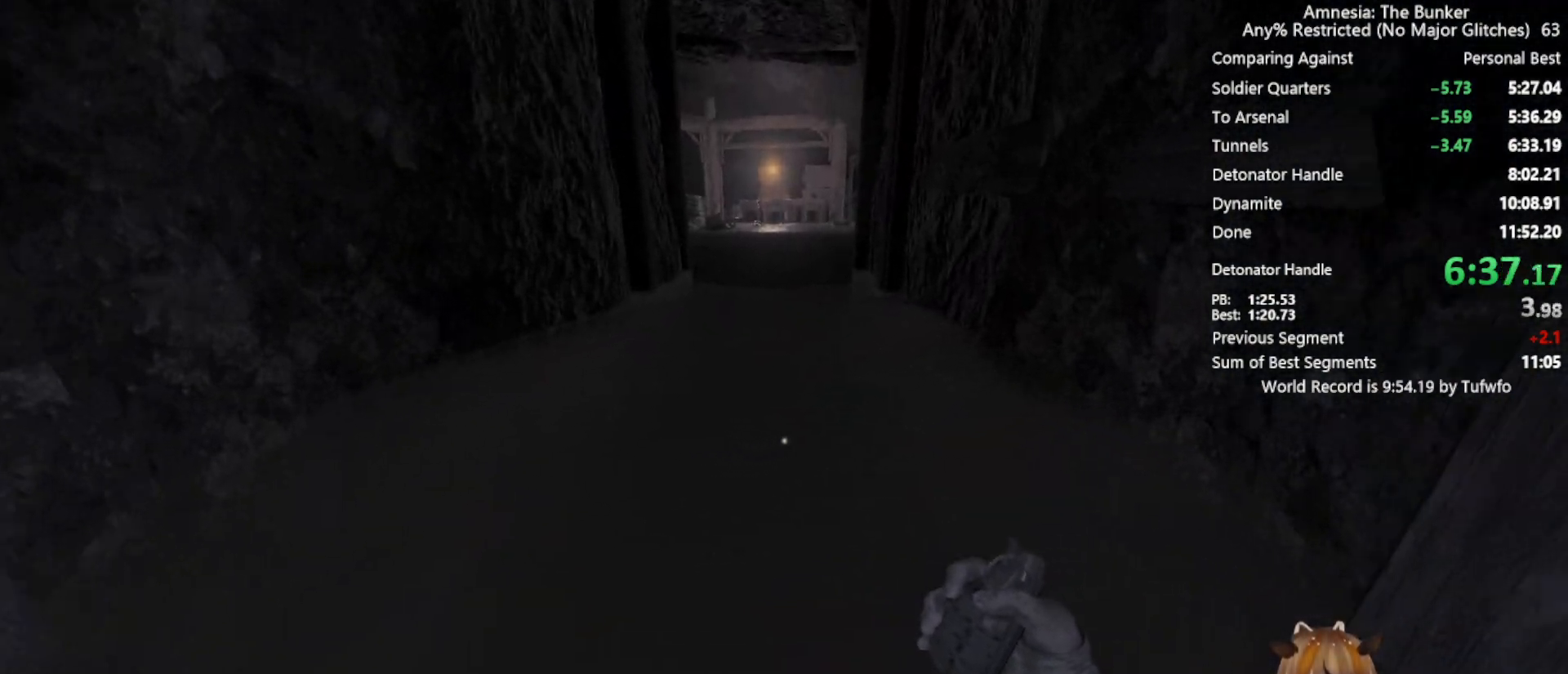
{"keys": ["shift", "w"], "mouse": [], "events": [[367, "space", "up"]]}
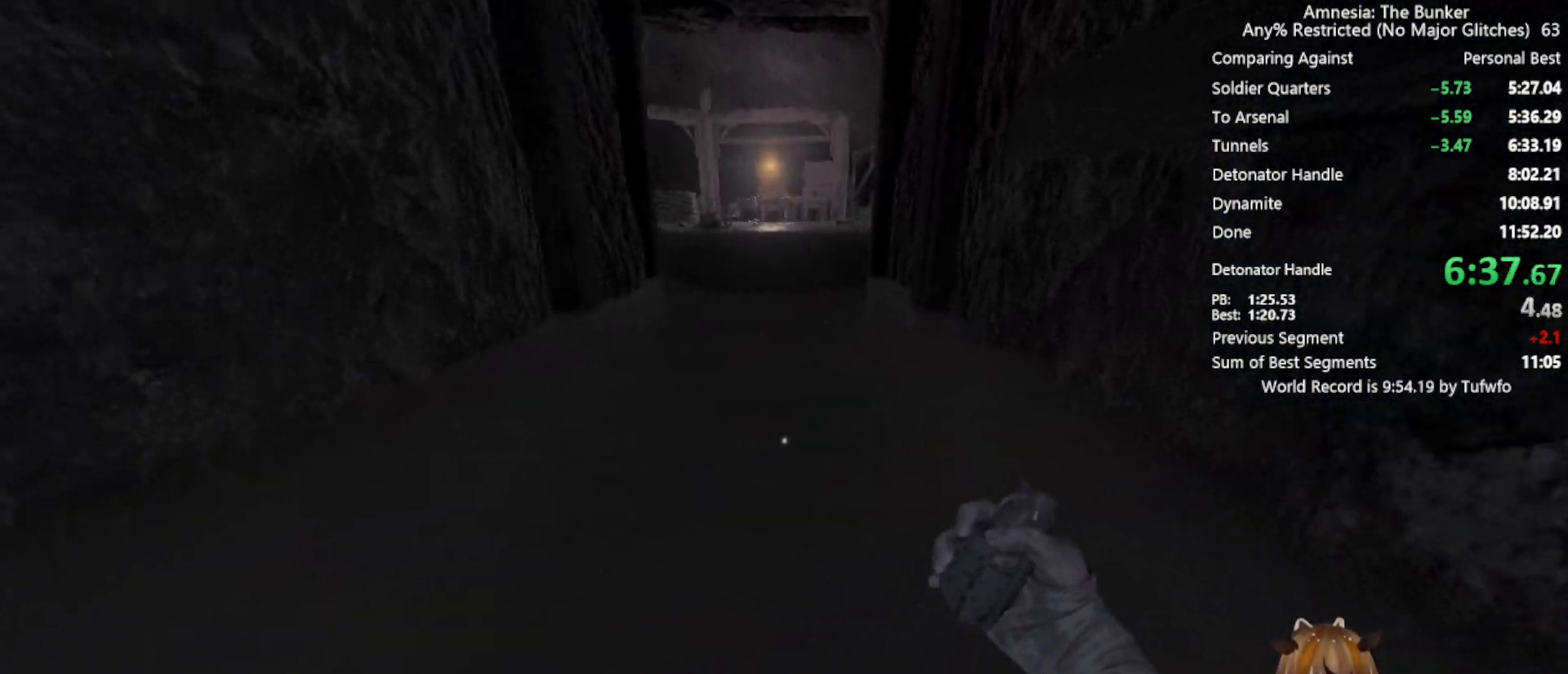
{"keys": ["shift", "w"], "mouse": [], "events": [[67, "space", "down"], [383, "space", "up"]]}
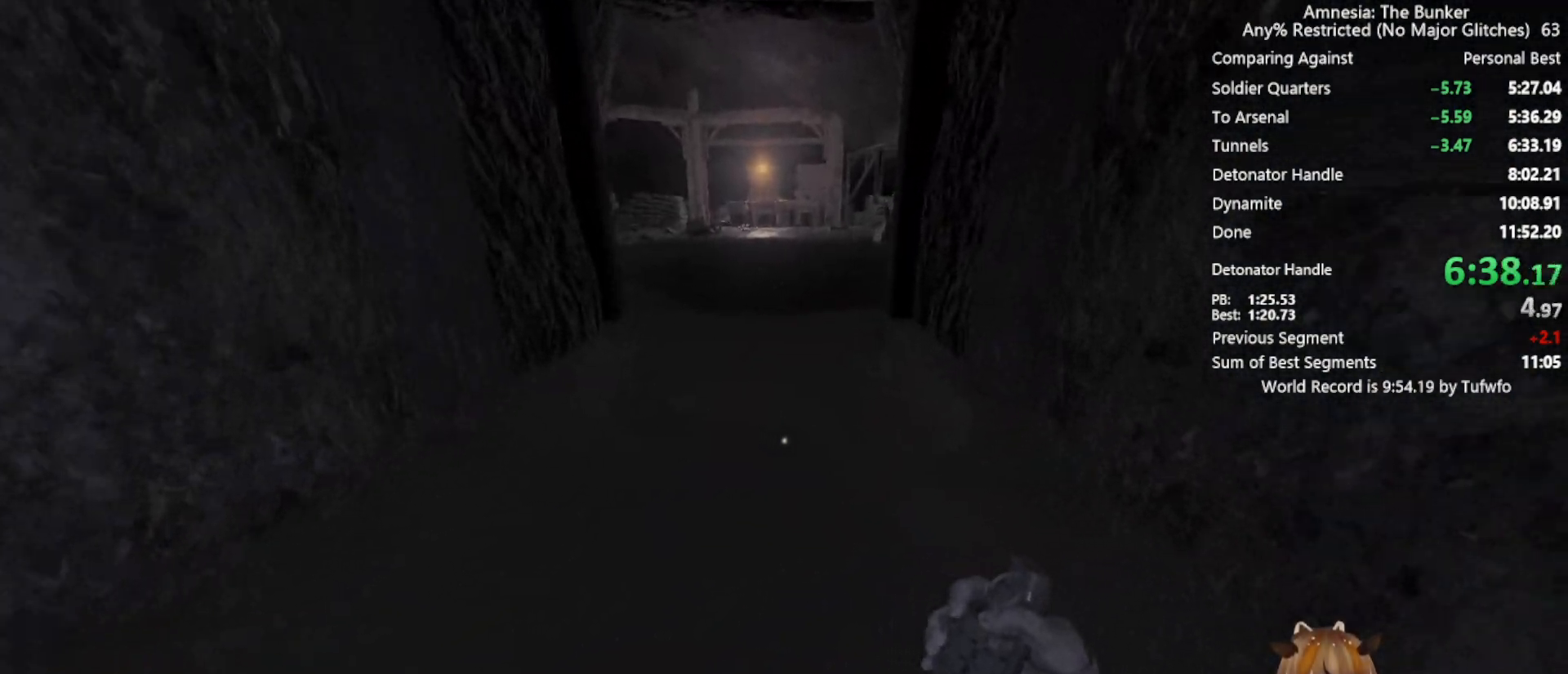
{"keys": ["shift", "space", "w"], "mouse": [], "events": [[267, "space", "down"]]}